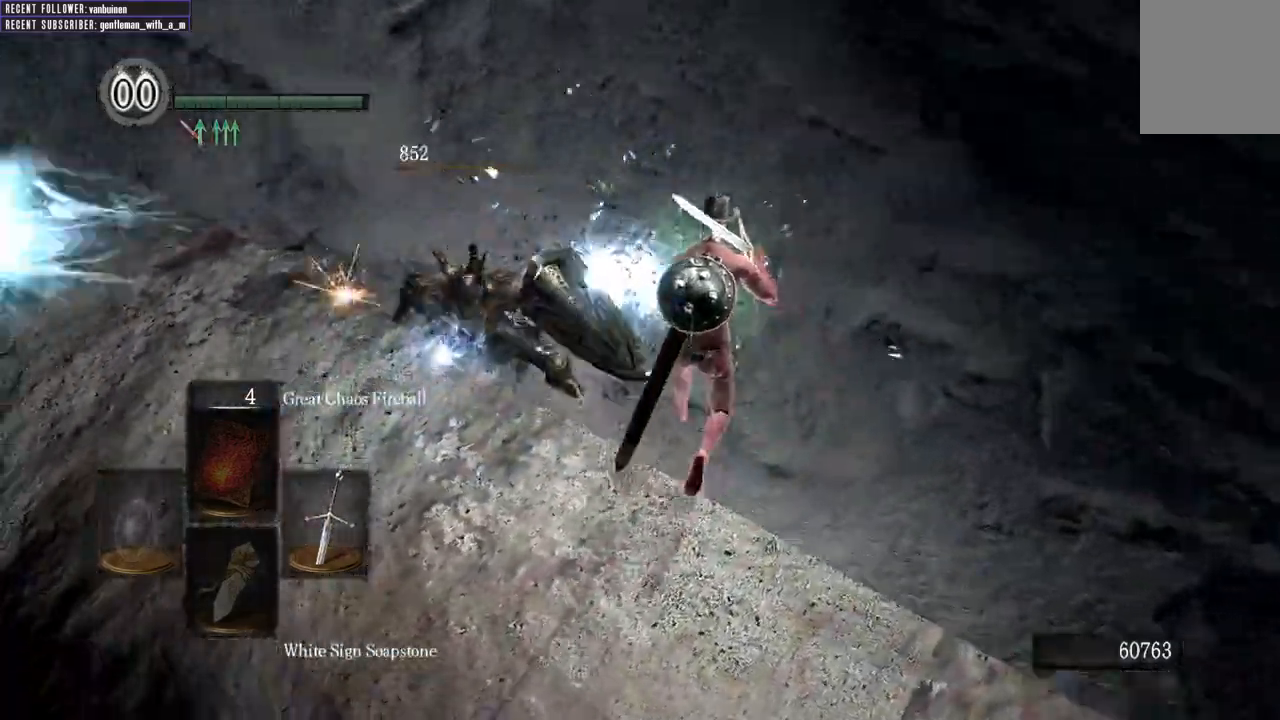
Gameplay with a controller (Xbox layout); each line is a JSON object with the inputs held at the frame after it. "events" lists button and stick changes between this image and that frame as [ms after this image, input, new state], when the widget could be followed in between.
{"buttons": ["R1"], "left_stick": "up-left", "right_stick": "up-left", "events": [[83, "left_stick", "up-left"], [150, "B", "up"], [417, "R1", "down"]]}
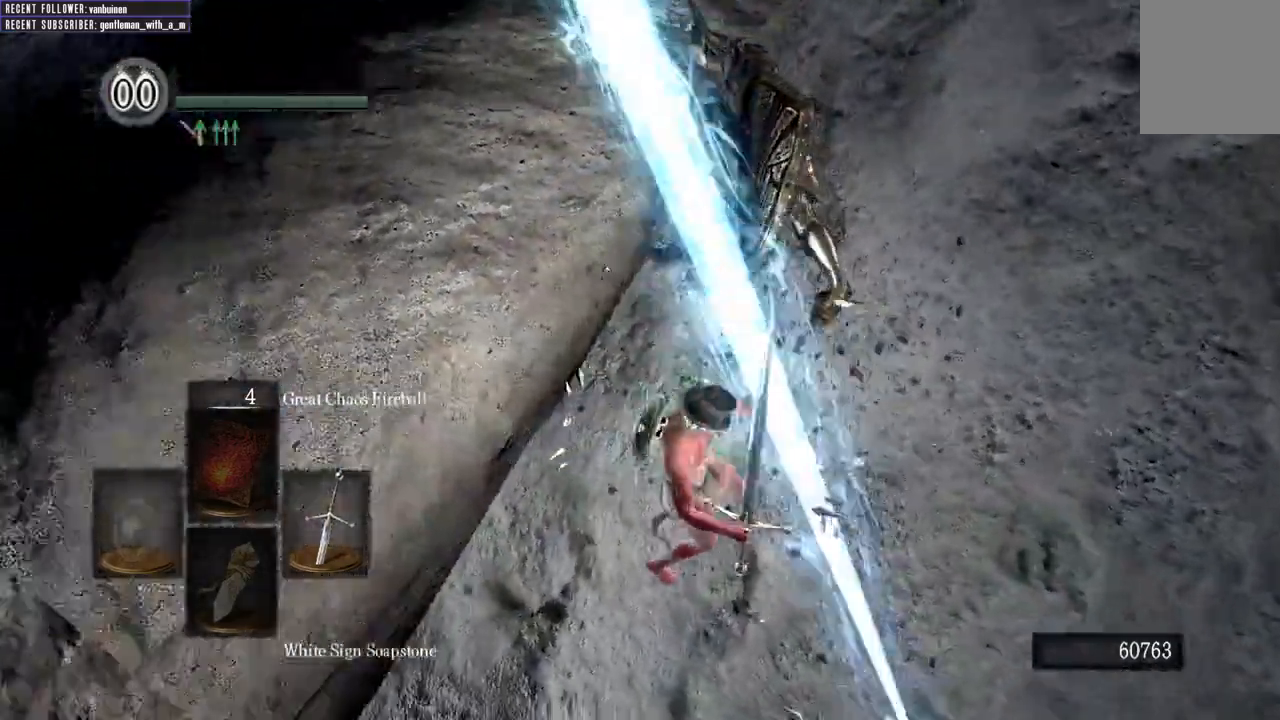
{"buttons": [], "left_stick": "up", "right_stick": "down", "events": [[17, "R1", "up"], [50, "right_stick", "center"], [117, "left_stick", "up"], [133, "R1", "down"], [233, "R1", "up"], [500, "right_stick", "down"]]}
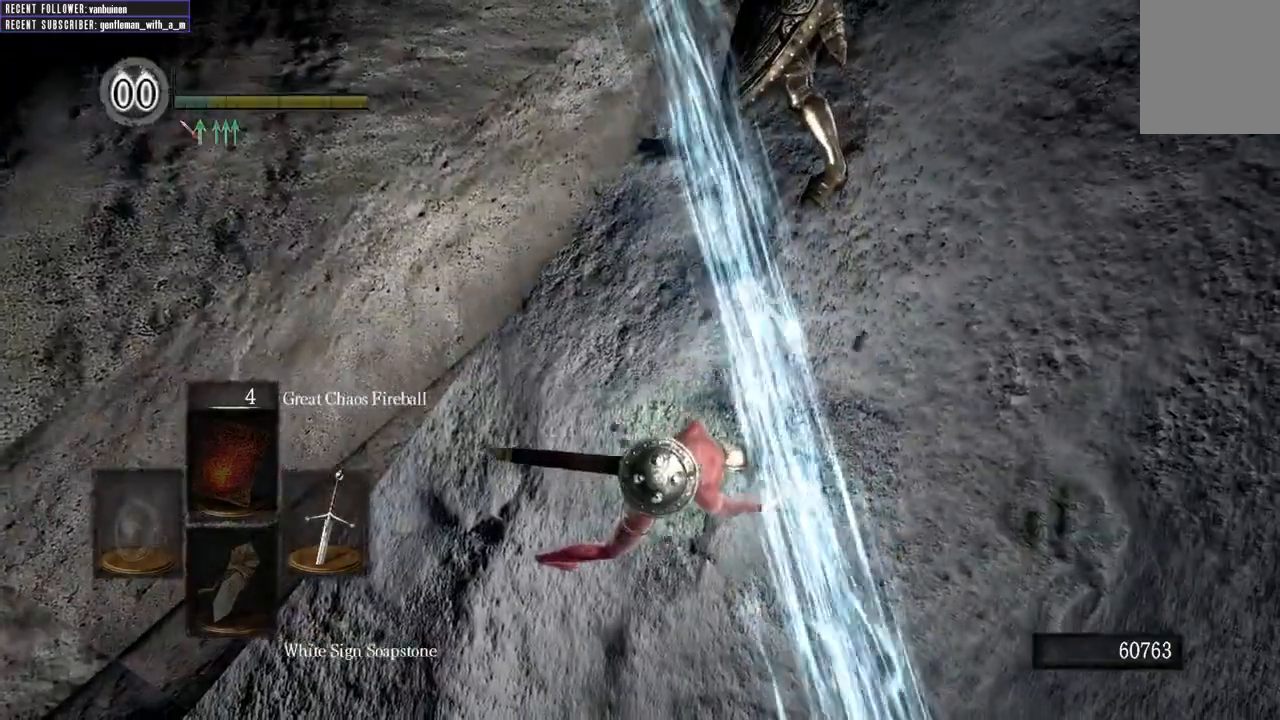
{"buttons": [], "left_stick": "up-right", "right_stick": "center", "events": [[233, "right_stick", "center"], [383, "left_stick", "up-right"]]}
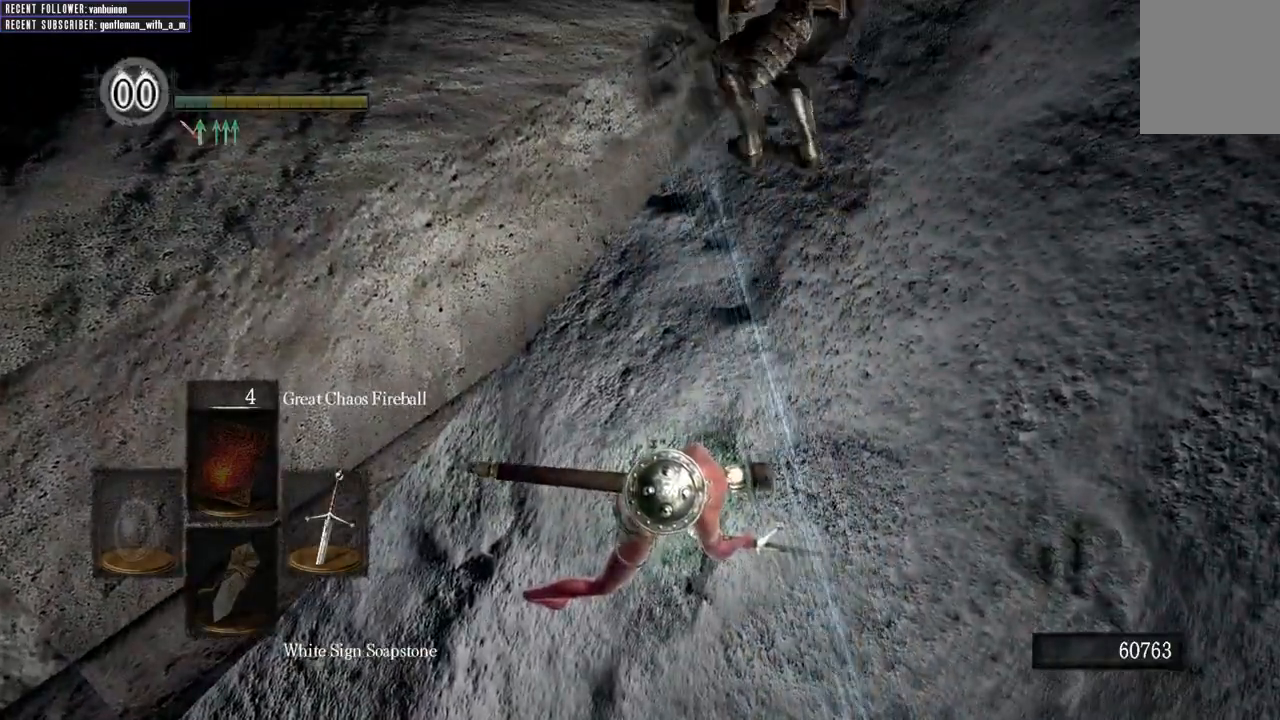
{"buttons": [], "left_stick": "down", "right_stick": "center", "events": [[50, "right_stick", "down"], [117, "right_stick", "down-right"], [133, "left_stick", "down"], [350, "right_stick", "center"]]}
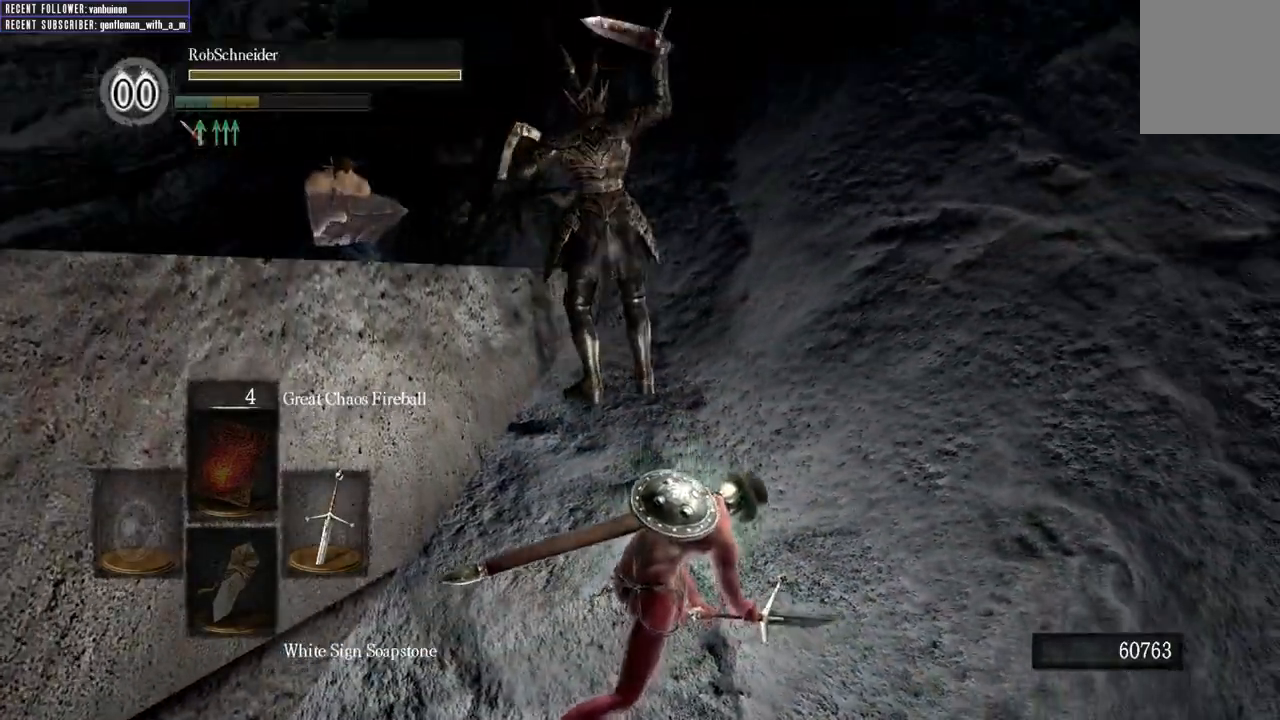
{"buttons": [], "left_stick": "up-right", "right_stick": "left", "events": [[367, "right_stick", "left"], [483, "left_stick", "up-right"]]}
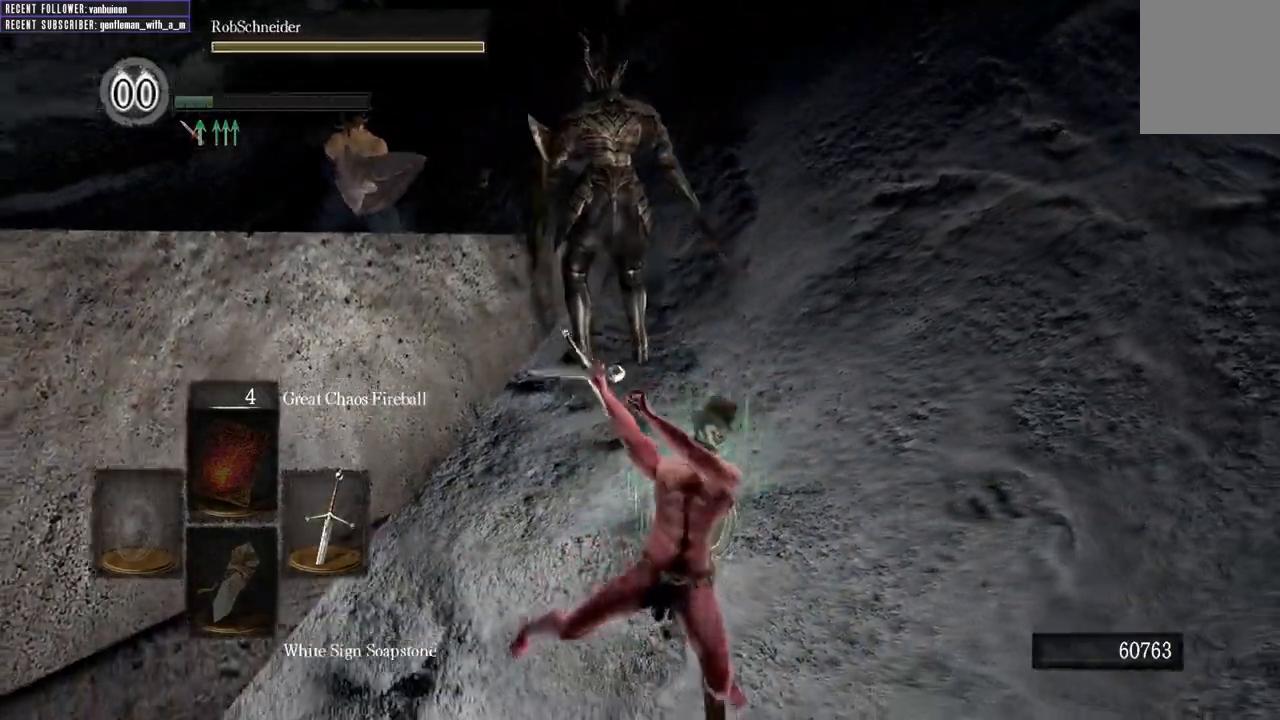
{"buttons": [], "left_stick": "up", "right_stick": "center", "events": [[50, "right_stick", "center"], [183, "left_stick", "up"], [250, "R1", "down"], [433, "R1", "up"]]}
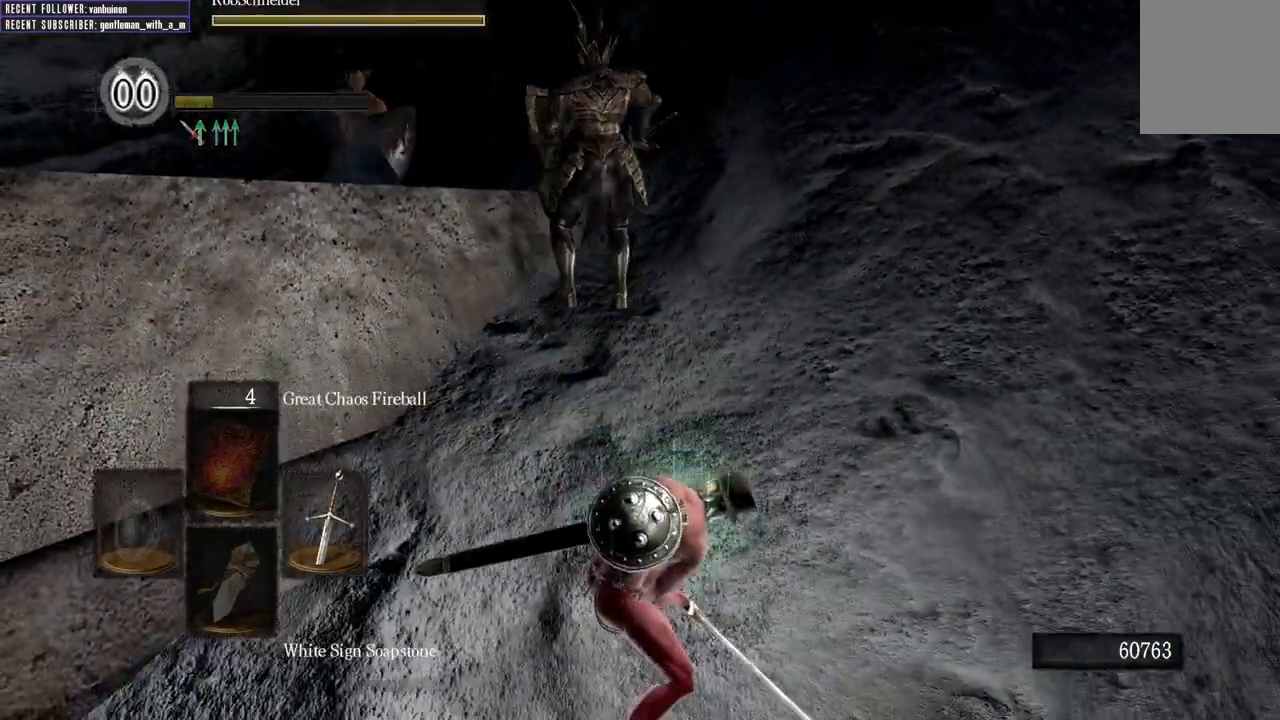
{"buttons": [], "left_stick": "down-right", "right_stick": "center", "events": [[283, "left_stick", "down-right"]]}
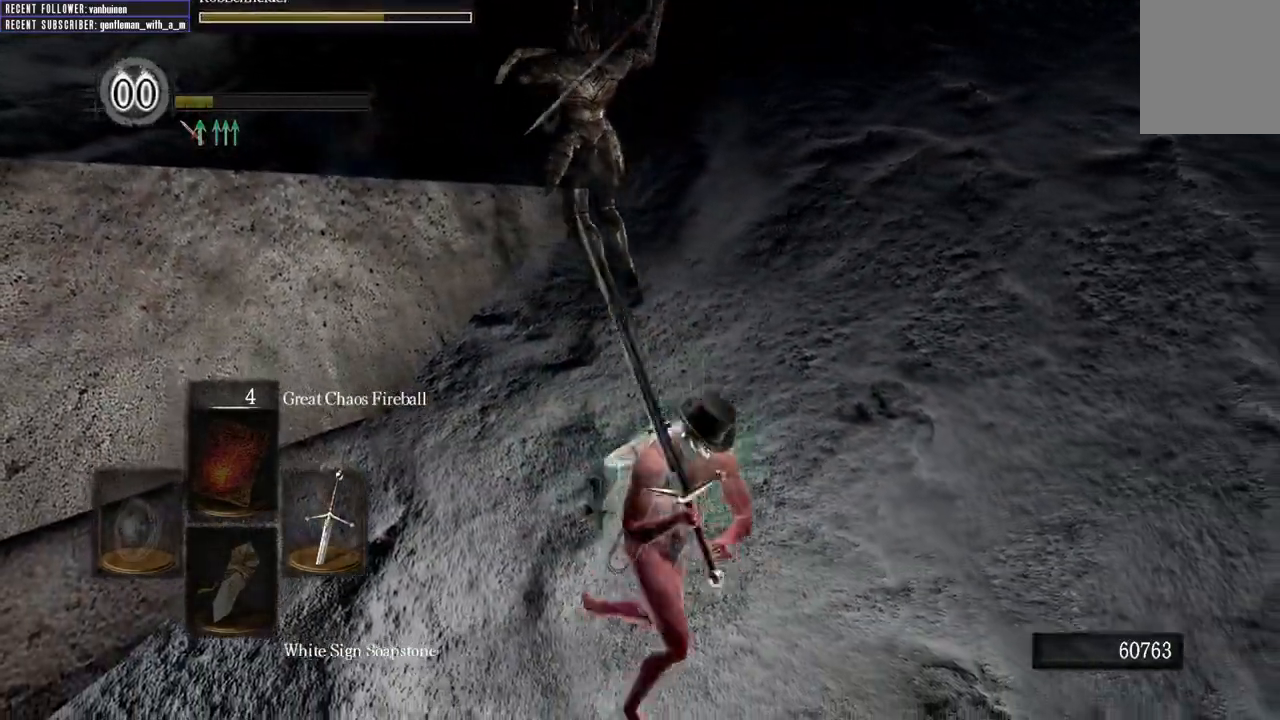
{"buttons": [], "left_stick": "up-right", "right_stick": "center", "events": [[50, "B", "down"], [150, "B", "up"], [233, "B", "down"], [350, "B", "up"], [400, "left_stick", "up-right"]]}
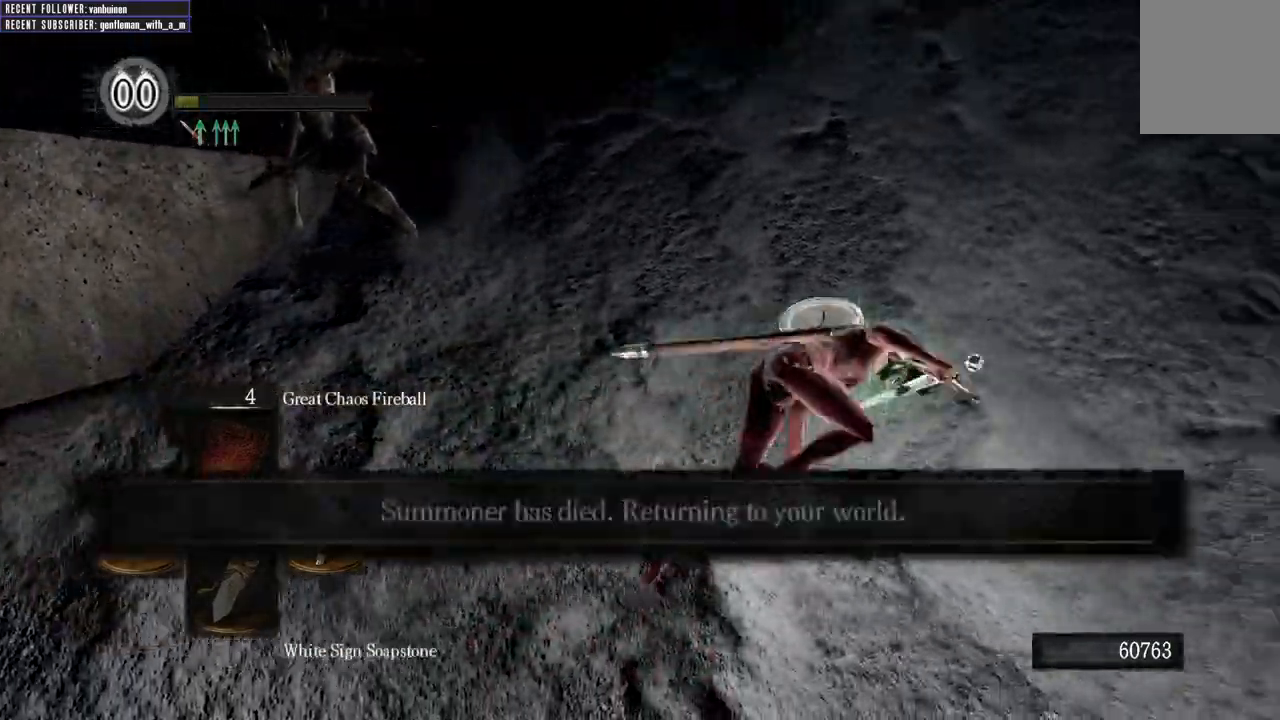
{"buttons": ["B"], "left_stick": "up", "right_stick": "left", "events": [[50, "right_stick", "left"], [100, "left_stick", "up"], [317, "right_stick", "center"], [367, "right_stick", "left"], [400, "B", "down"]]}
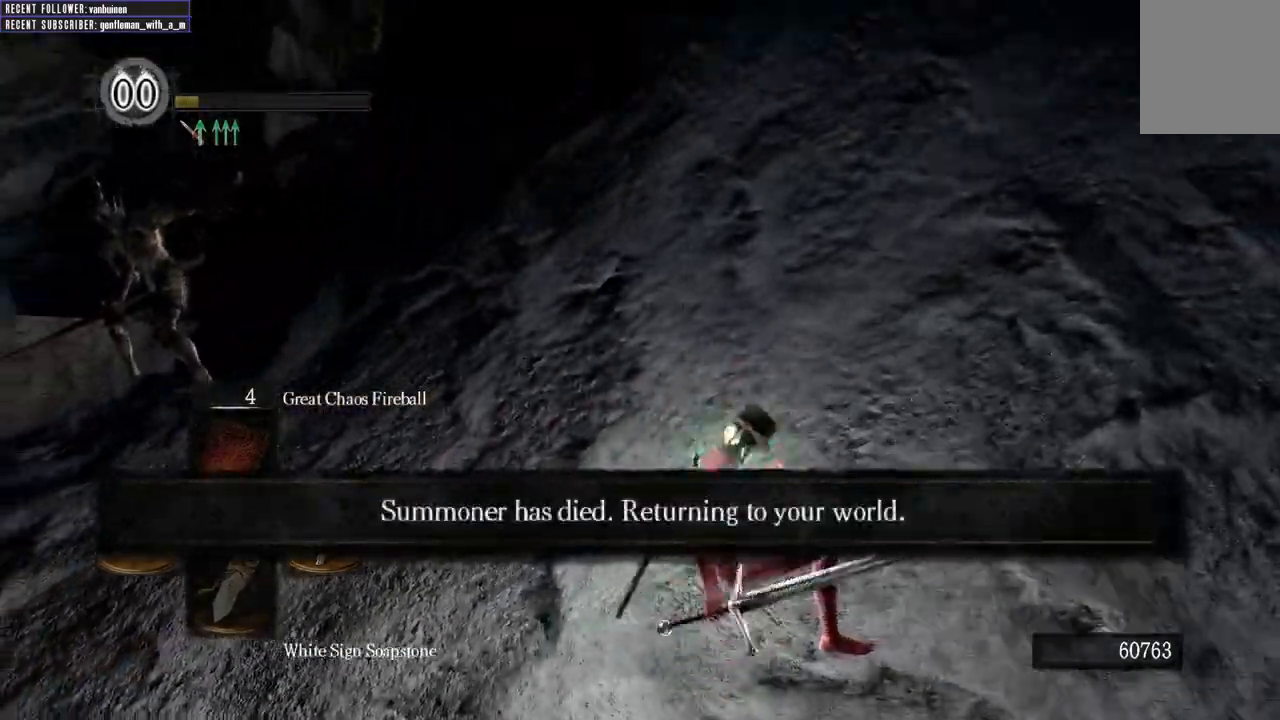
{"buttons": ["B"], "left_stick": "up", "right_stick": "left", "events": [[167, "right_stick", "center"], [400, "right_stick", "left"]]}
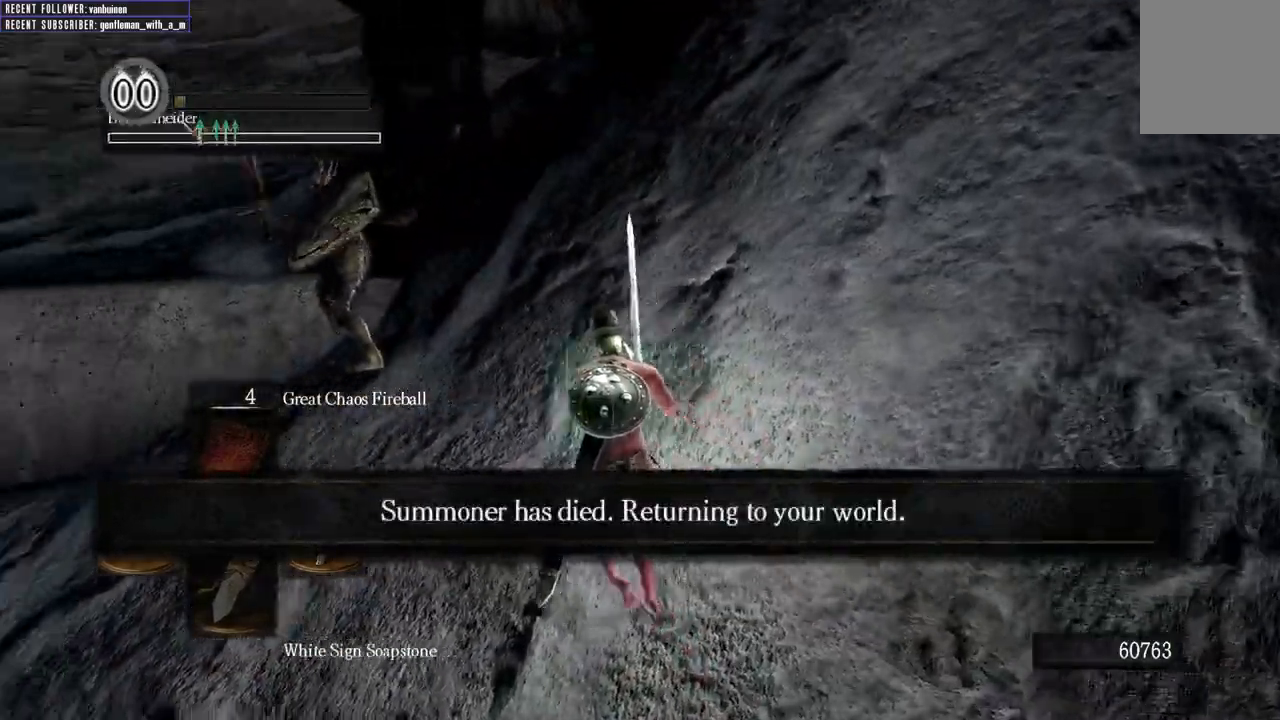
{"buttons": [], "left_stick": "up", "right_stick": "center", "events": [[50, "right_stick", "up-left"], [333, "right_stick", "center"], [400, "B", "up"]]}
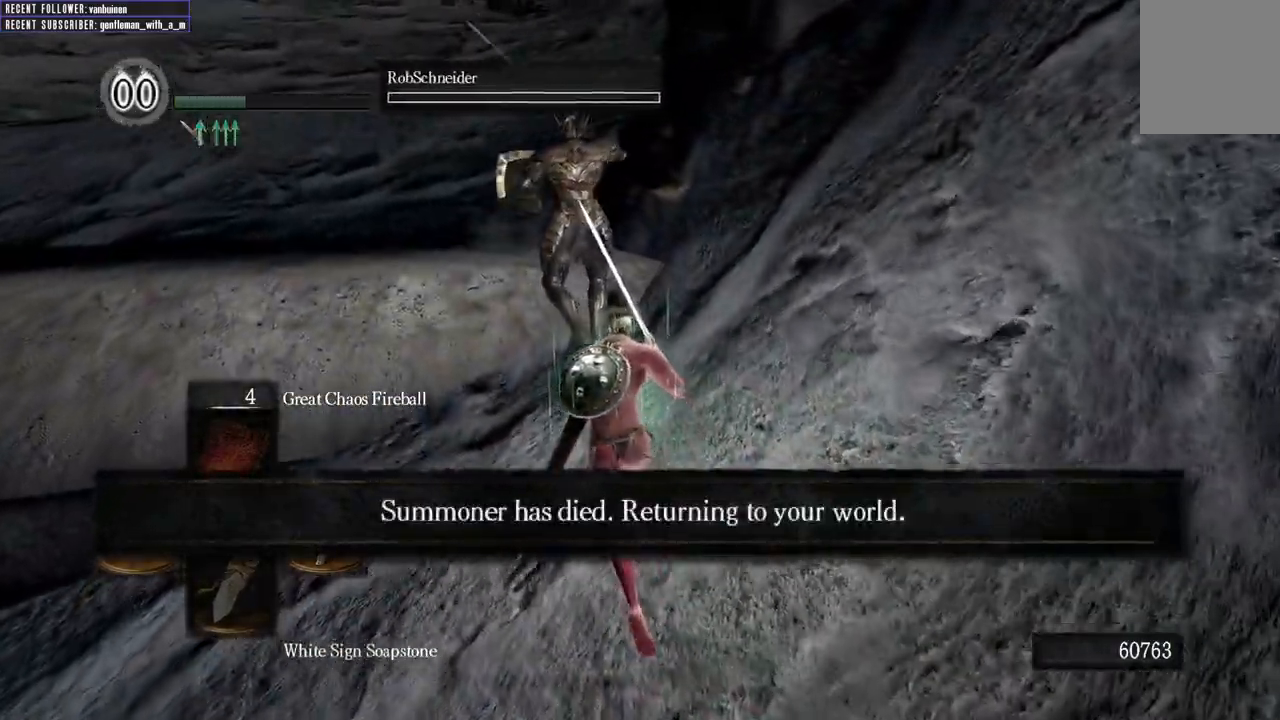
{"buttons": [], "left_stick": "up", "right_stick": "center", "events": [[200, "R1", "down"], [400, "R1", "up"]]}
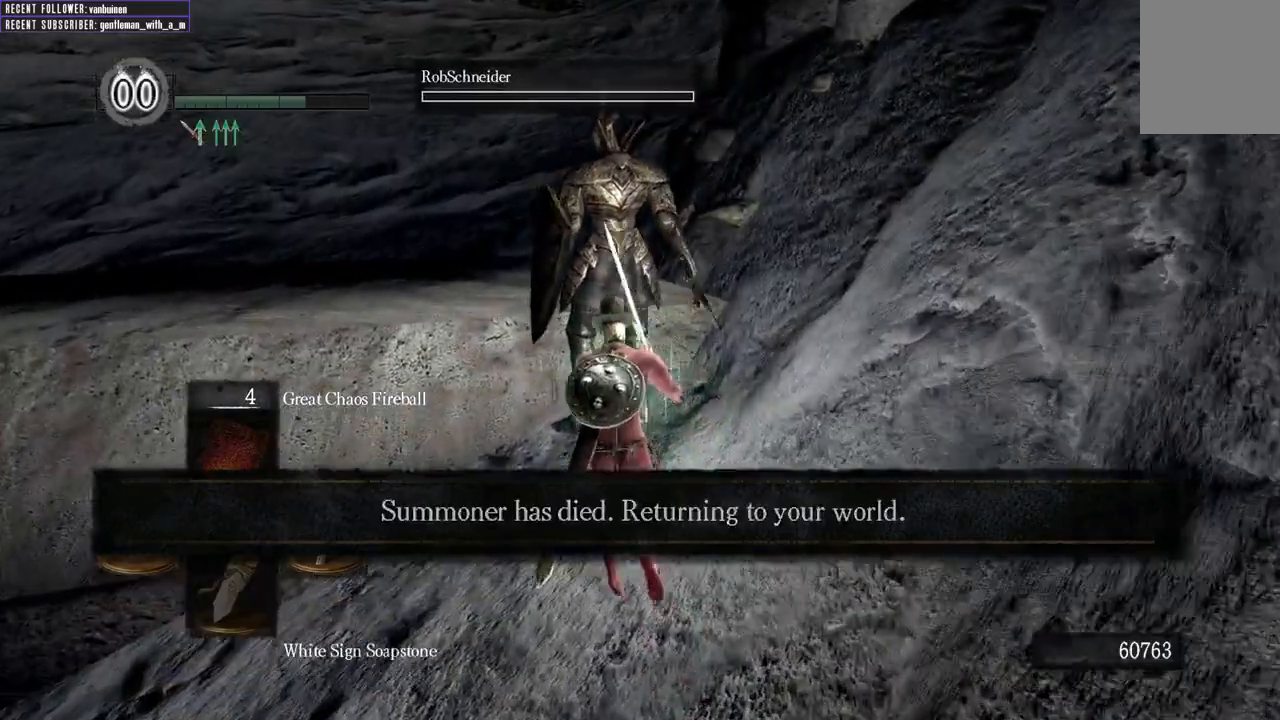
{"buttons": [], "left_stick": "up", "right_stick": "center", "events": [[50, "R1", "down"], [233, "R1", "up"]]}
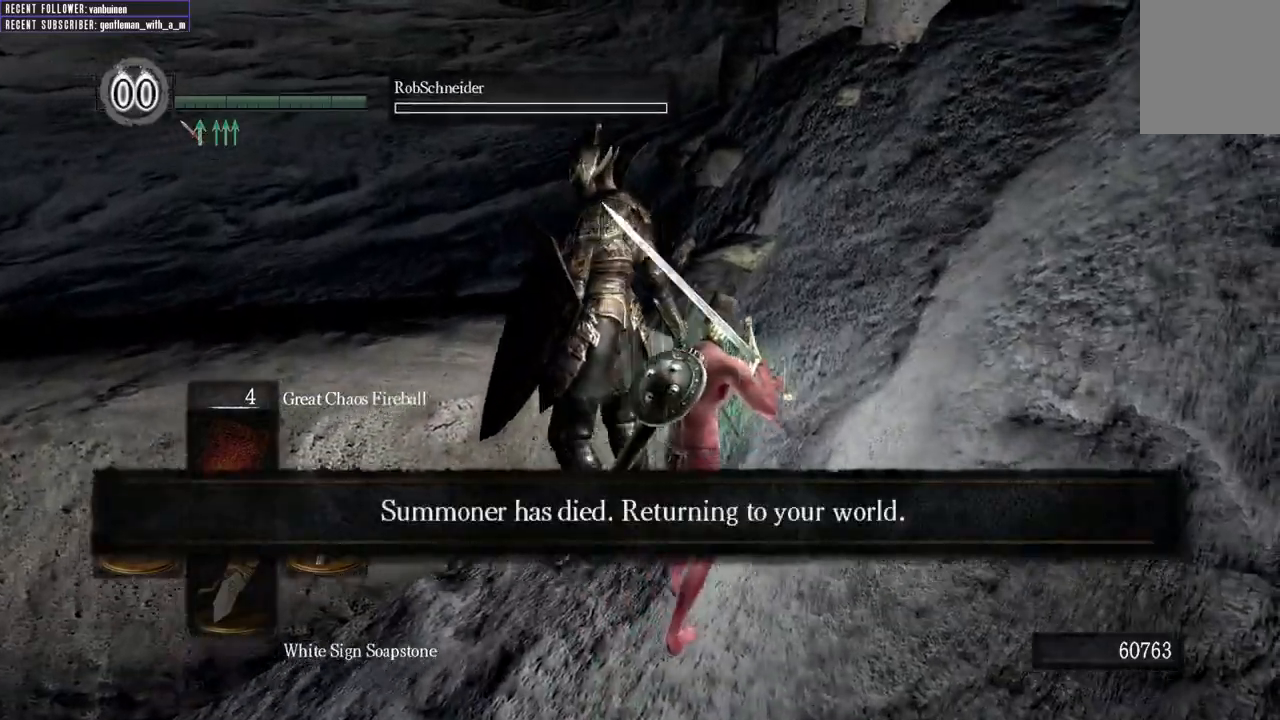
{"buttons": [], "left_stick": "up", "right_stick": "center", "events": []}
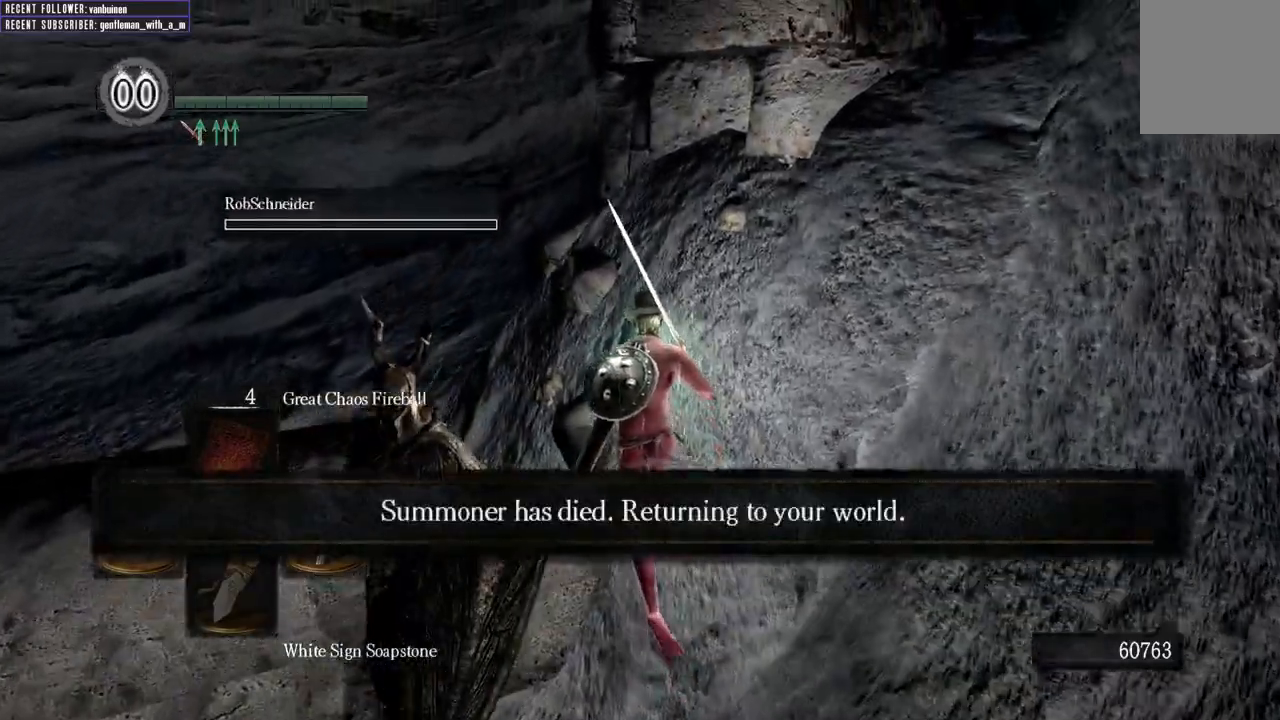
{"buttons": [], "left_stick": "up", "right_stick": "center", "events": []}
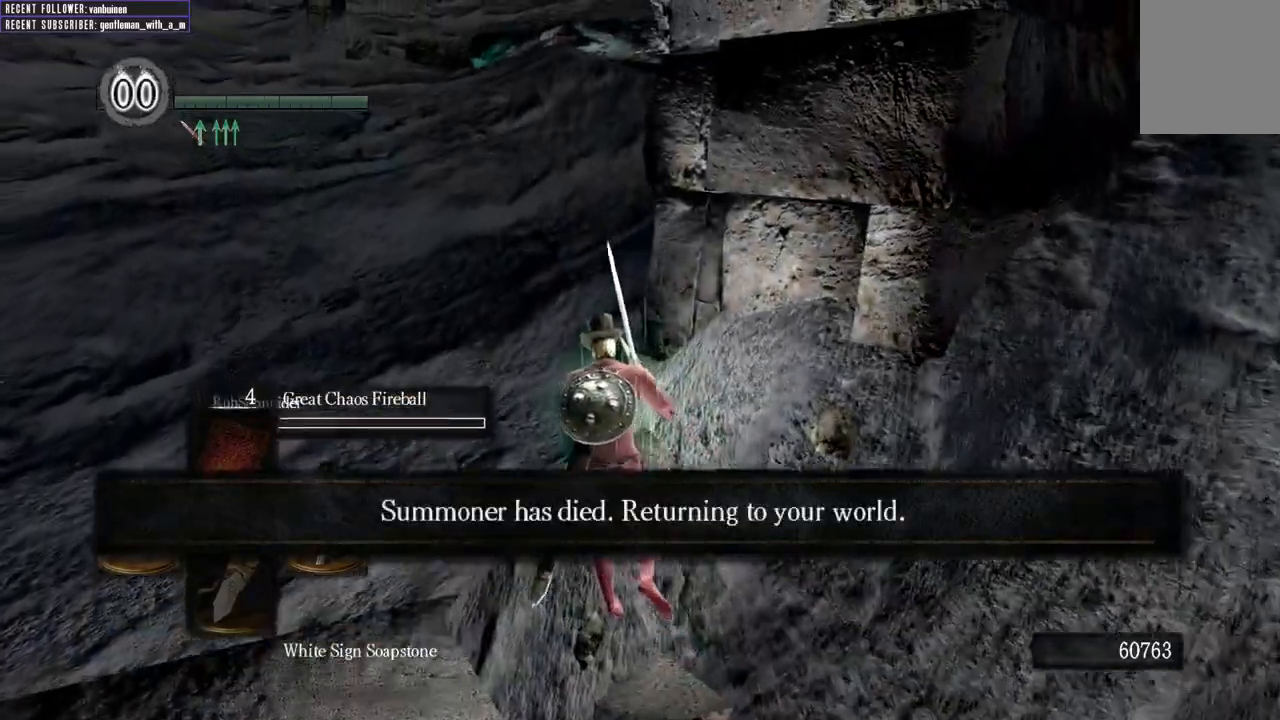
{"buttons": [], "left_stick": "up", "right_stick": "center", "events": []}
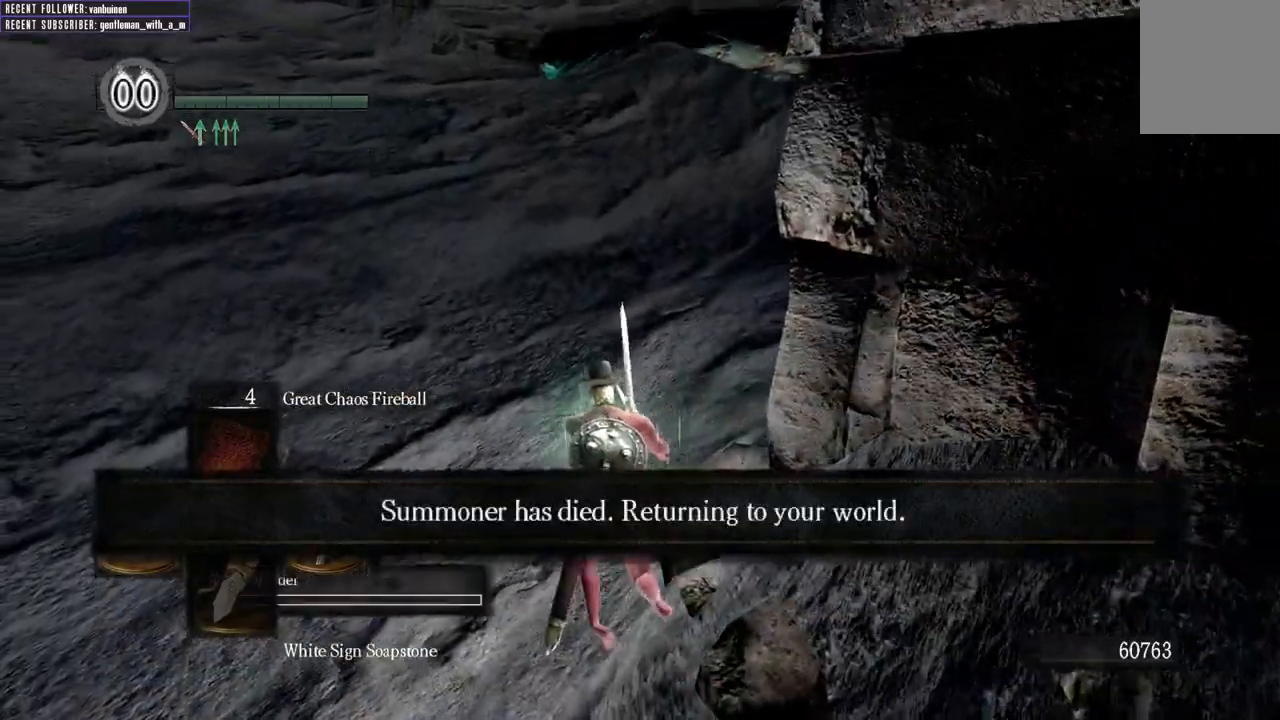
{"buttons": [], "left_stick": "up", "right_stick": "center", "events": []}
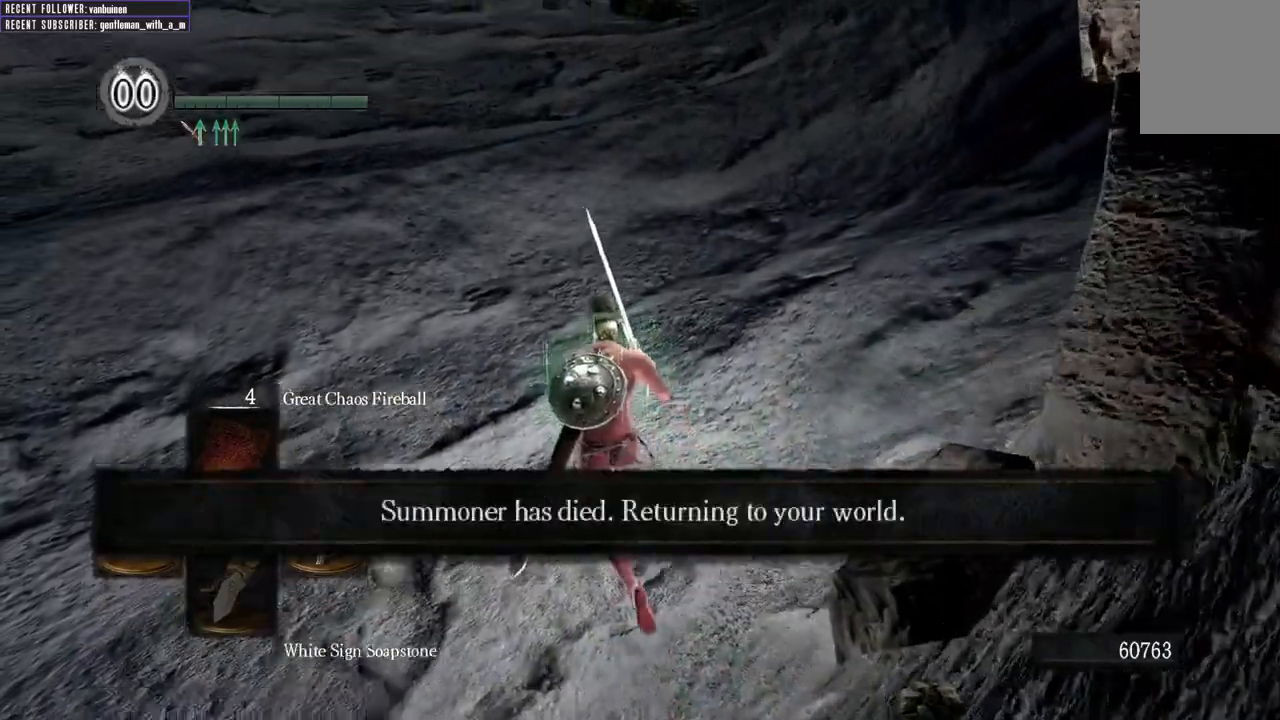
{"buttons": [], "left_stick": "up", "right_stick": "center", "events": []}
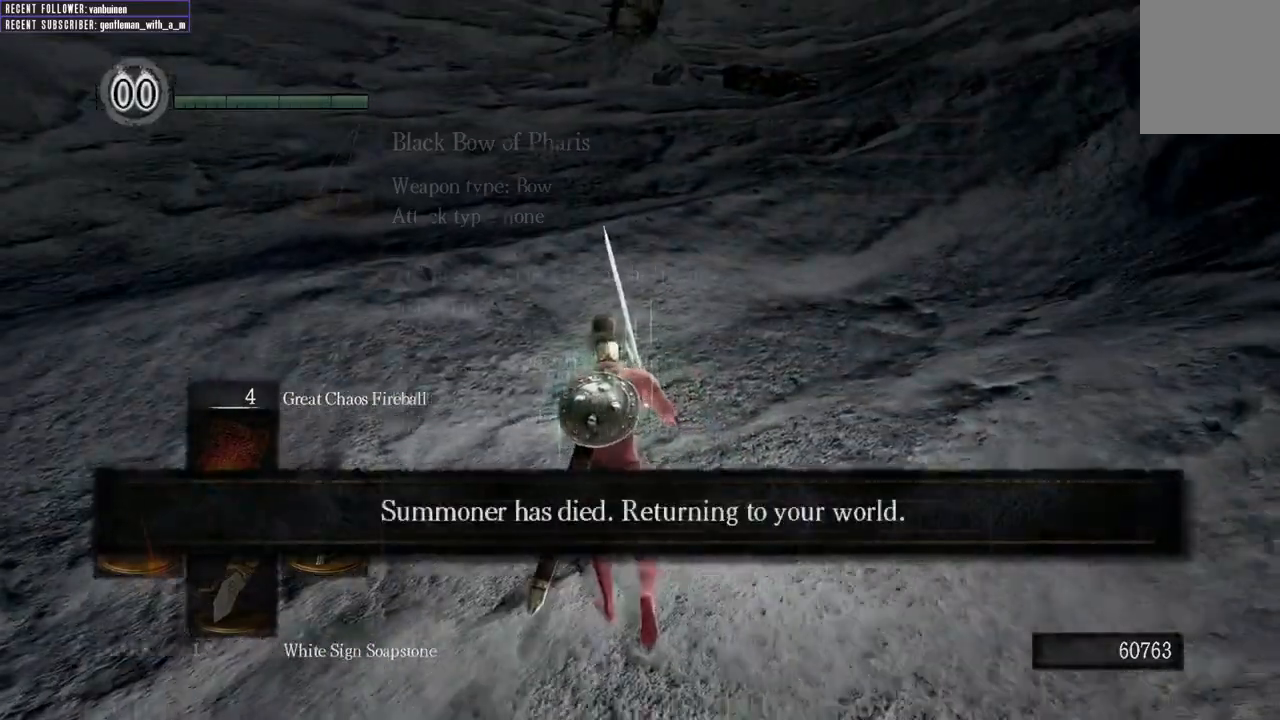
{"buttons": [], "left_stick": "up", "right_stick": "center", "events": []}
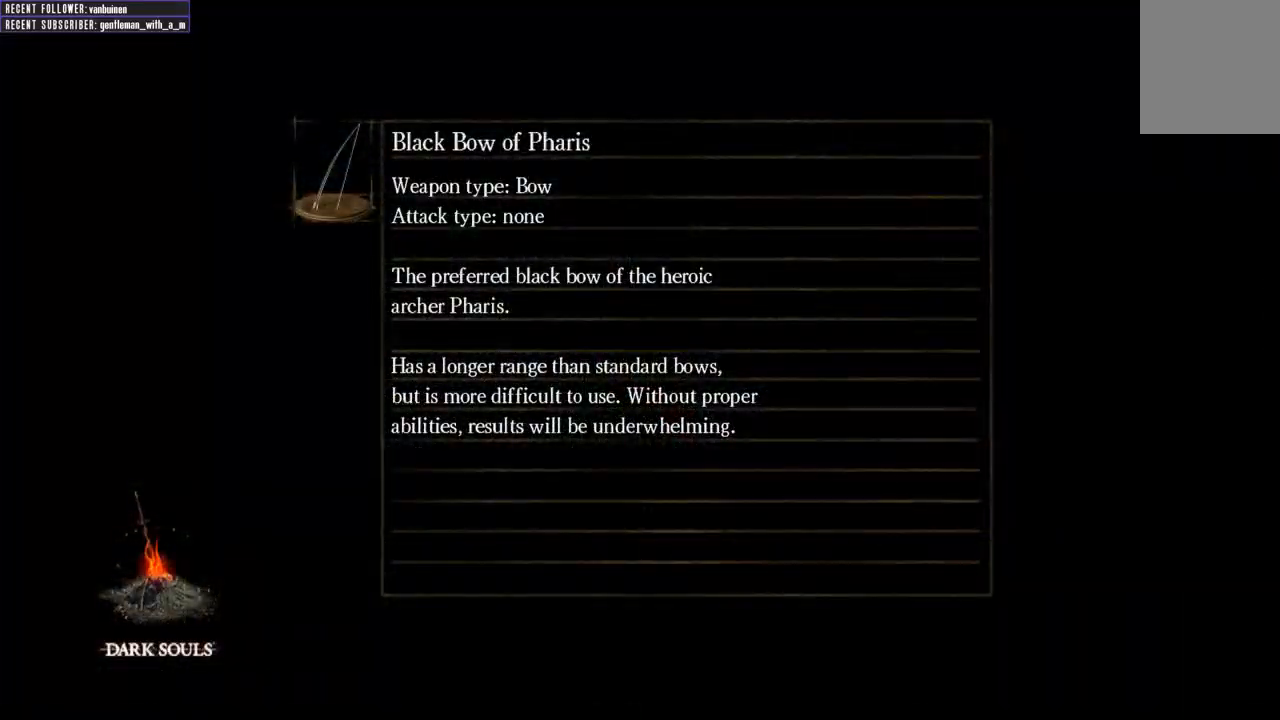
{"buttons": [], "left_stick": "center", "right_stick": "center", "events": [[17, "left_stick", "center"]]}
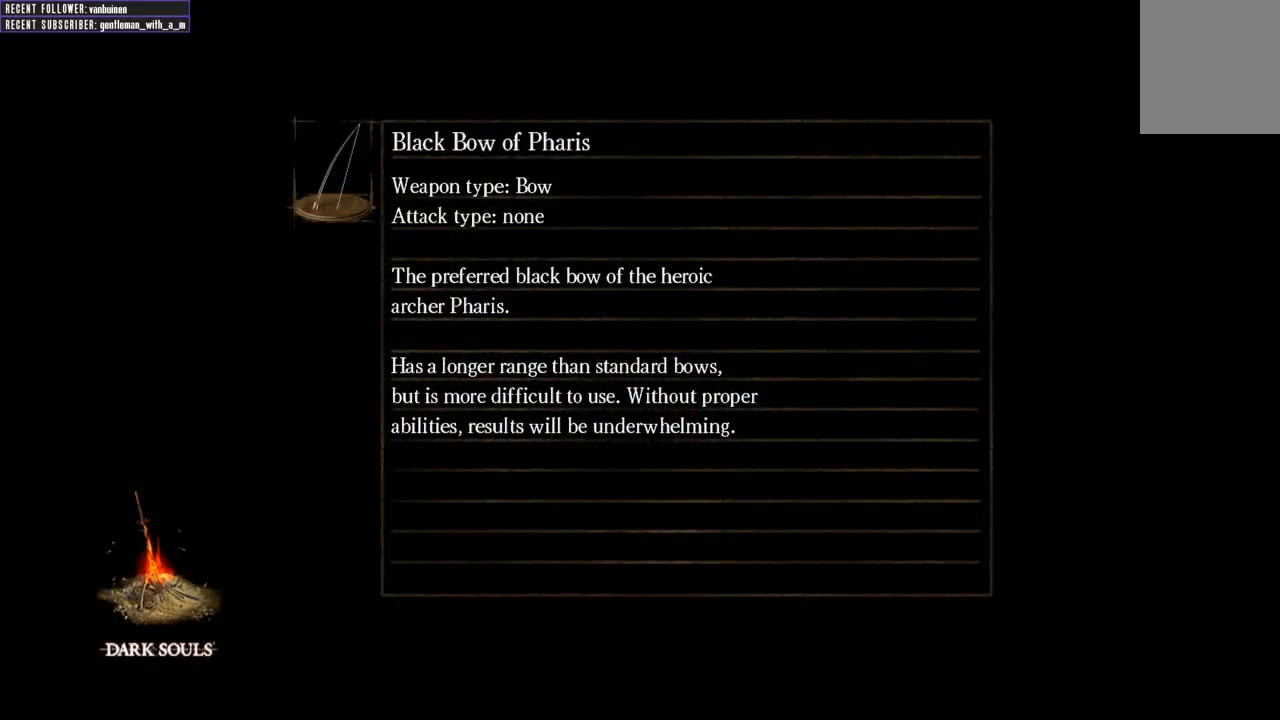
{"buttons": [], "left_stick": "center", "right_stick": "center", "events": []}
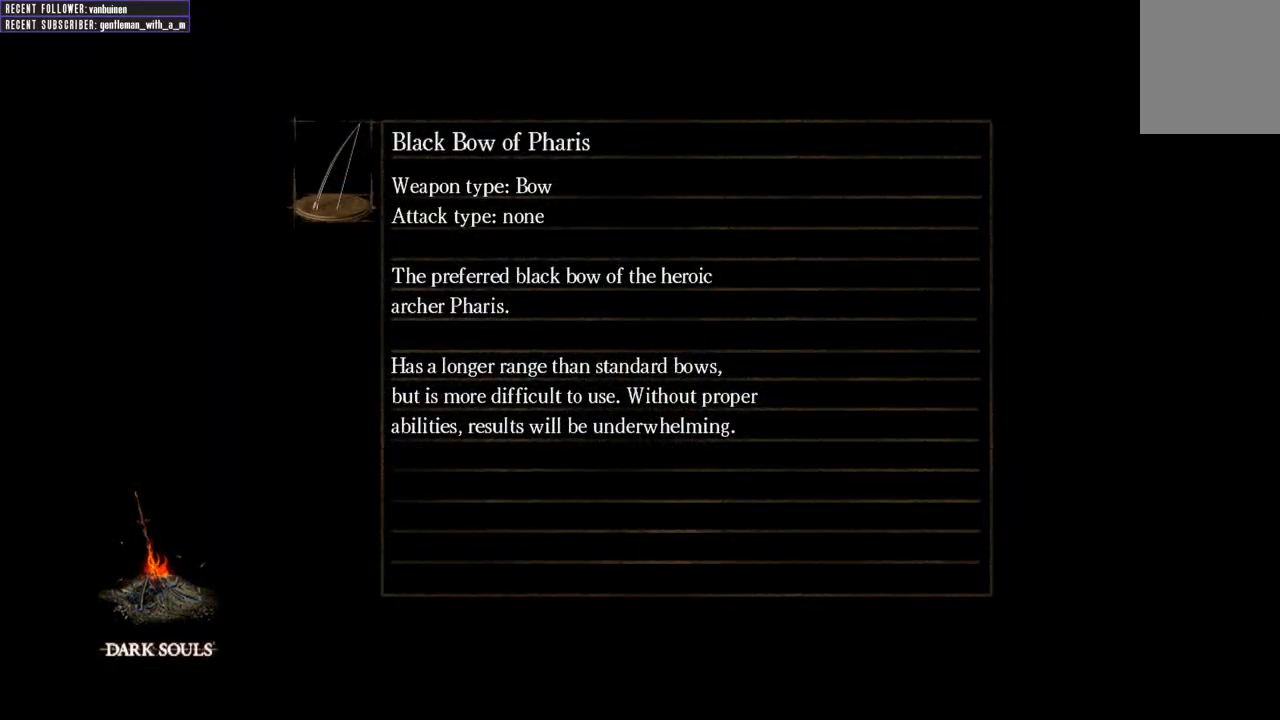
{"buttons": [], "left_stick": "center", "right_stick": "center", "events": []}
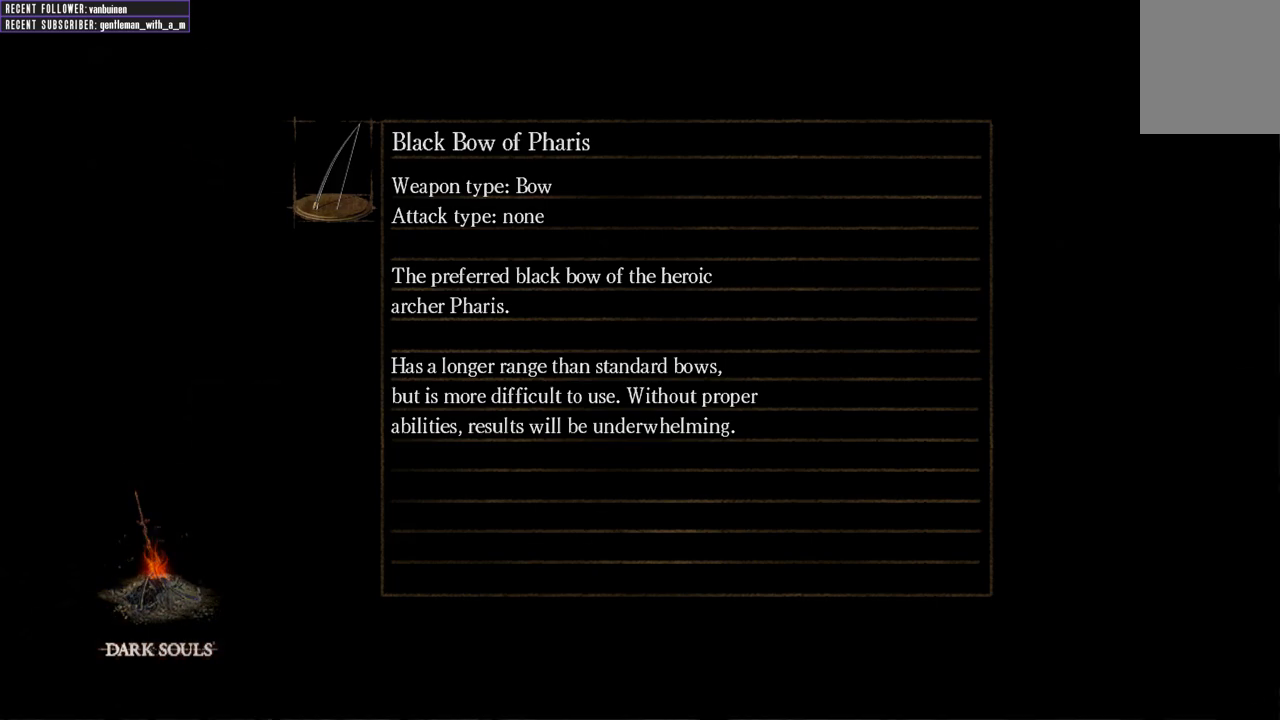
{"buttons": [], "left_stick": "center", "right_stick": "center", "events": []}
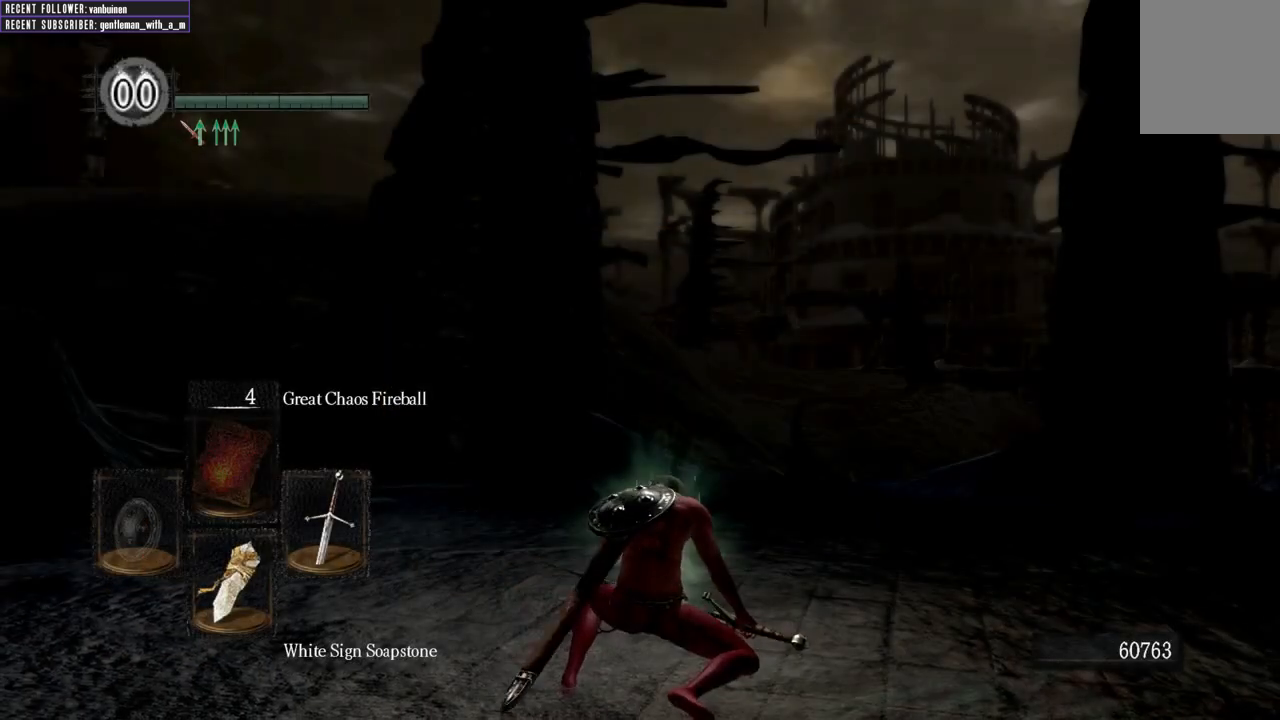
{"buttons": [], "left_stick": "center", "right_stick": "center", "events": []}
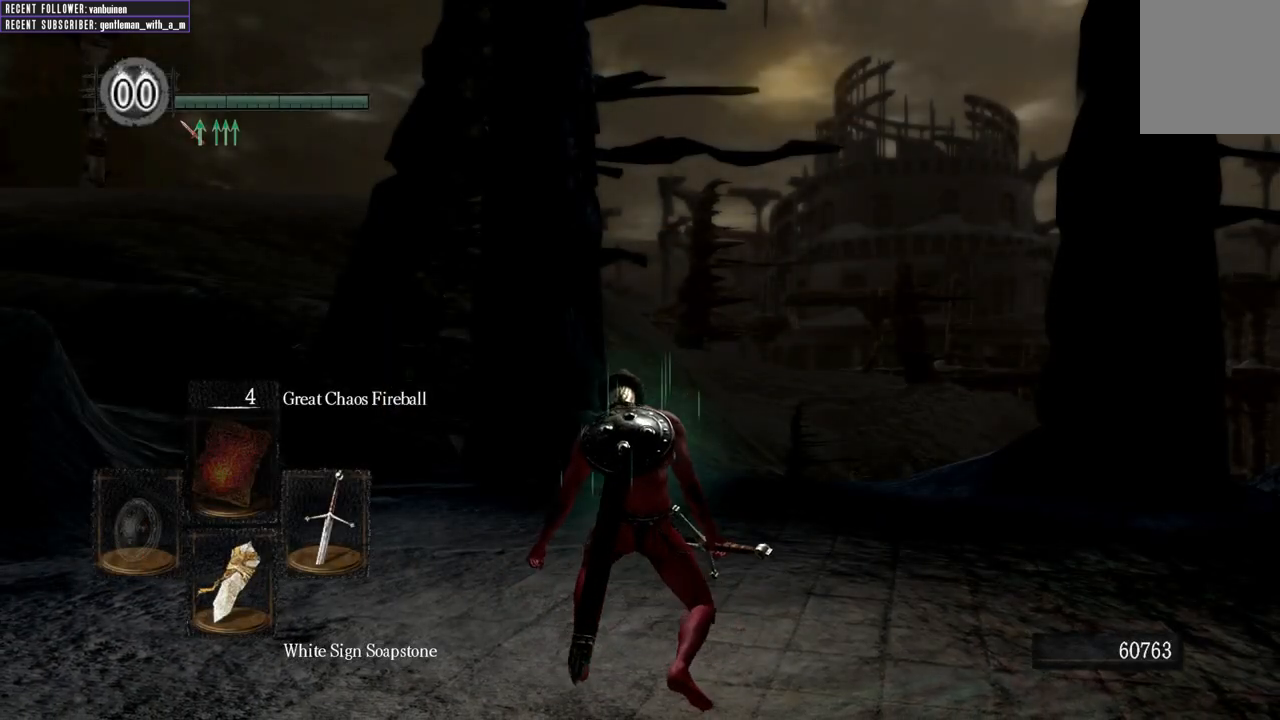
{"buttons": [], "left_stick": "center", "right_stick": "center", "events": []}
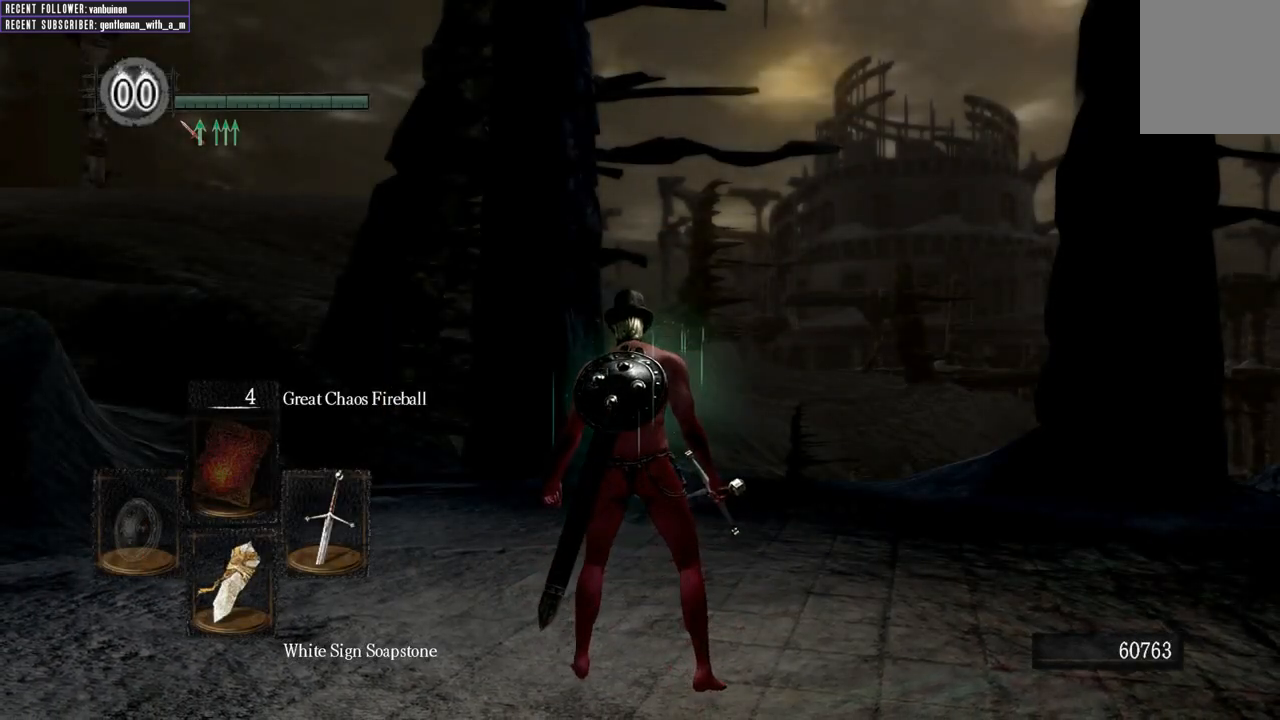
{"buttons": [], "left_stick": "center", "right_stick": "center", "events": []}
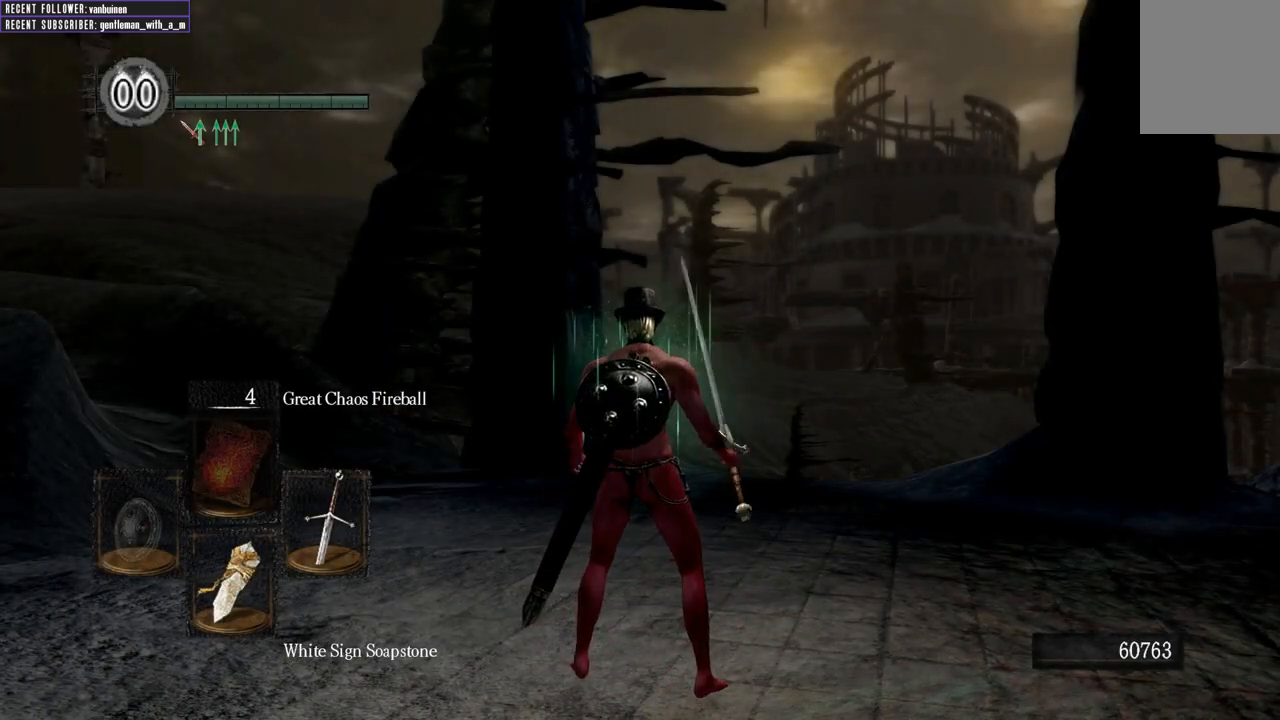
{"buttons": [], "left_stick": "center", "right_stick": "center", "events": []}